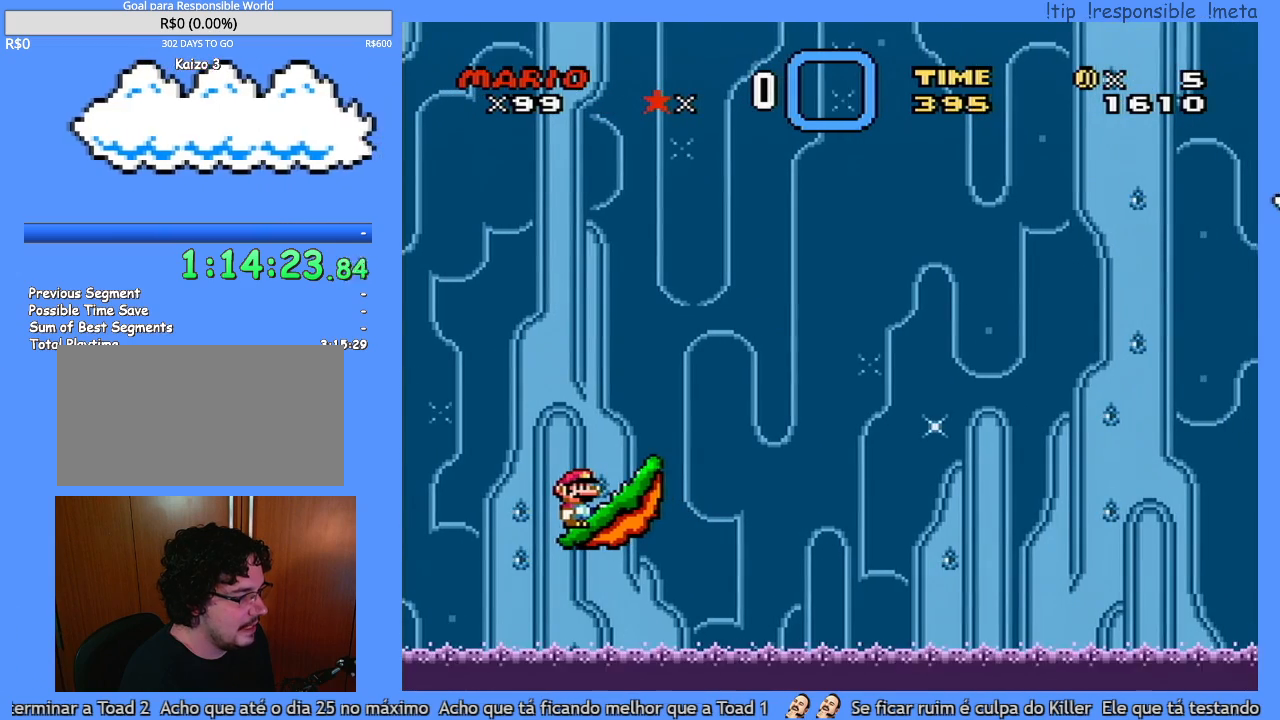
Gameplay with a controller (Nintendo layout); each line is a JSON object with the inputs held at the frame after it. "events" lists button and stick changes between this image and that frame as [ms after this image, input, new state], when the widget could be followed in between. Not read: A B L3 R3 X.
{"buttons": ["Y"], "events": [[217, "Y", "down"]]}
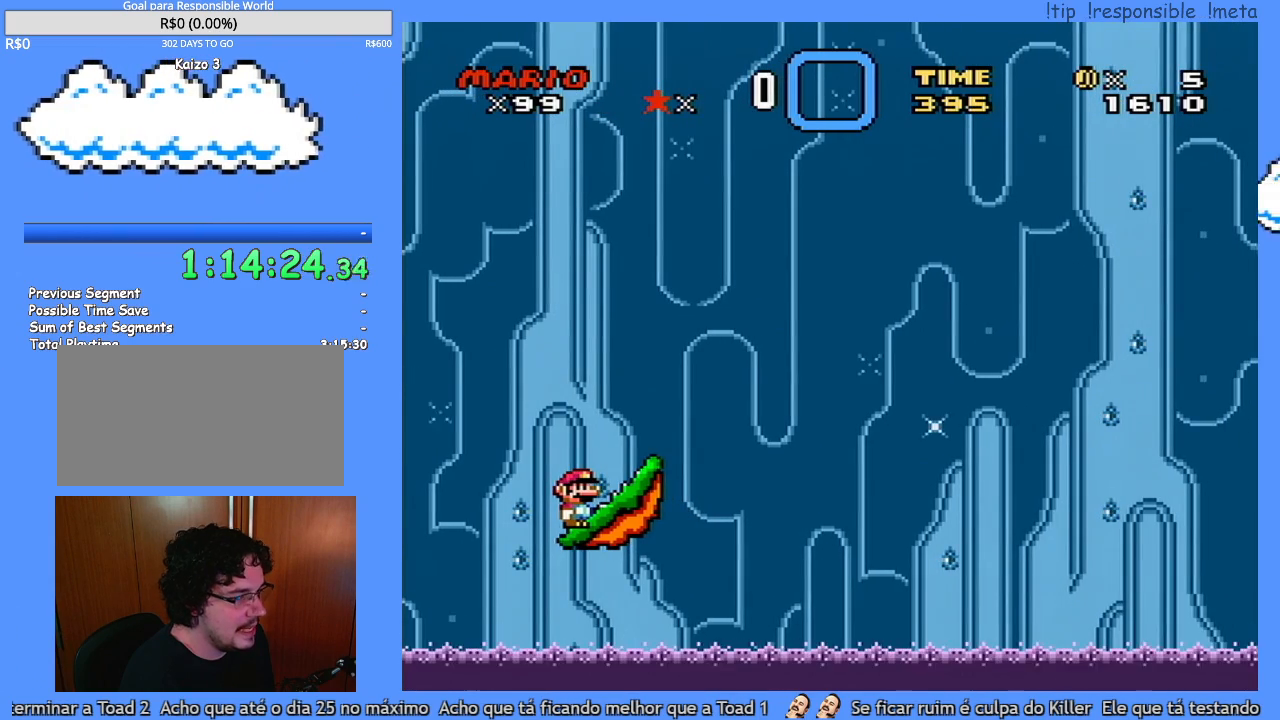
{"buttons": ["Y"], "events": []}
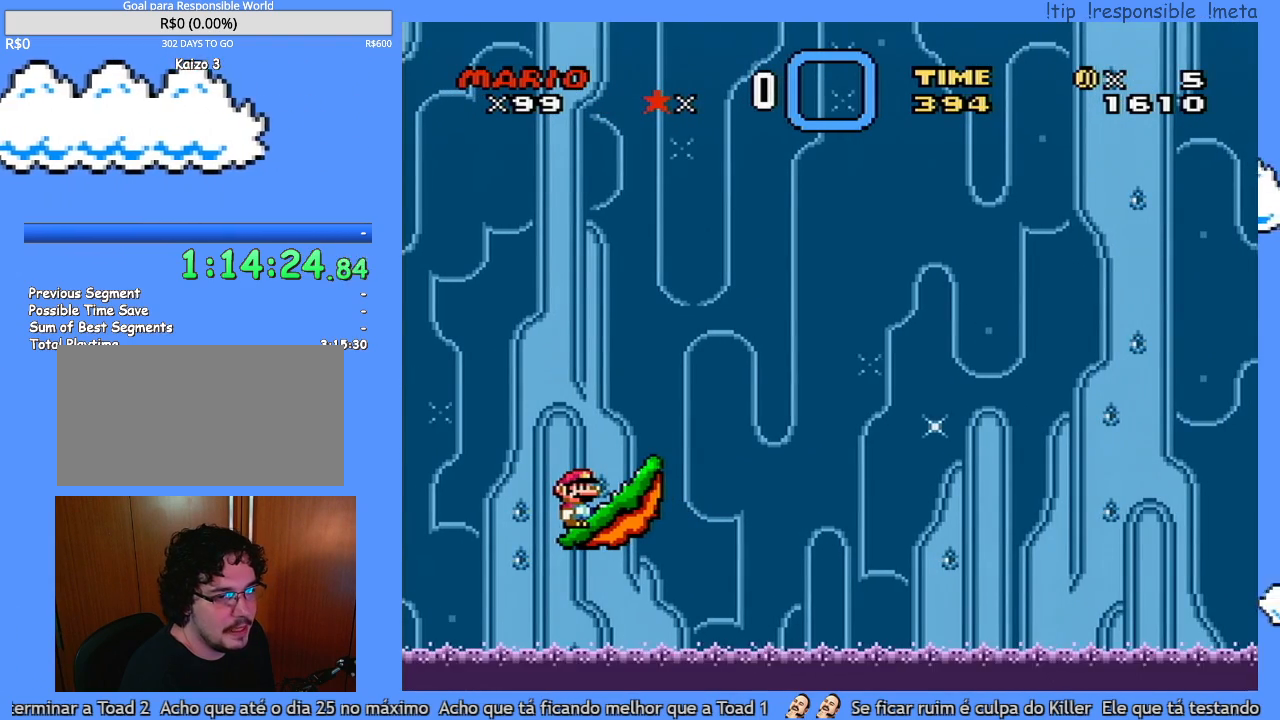
{"buttons": ["Y"], "events": []}
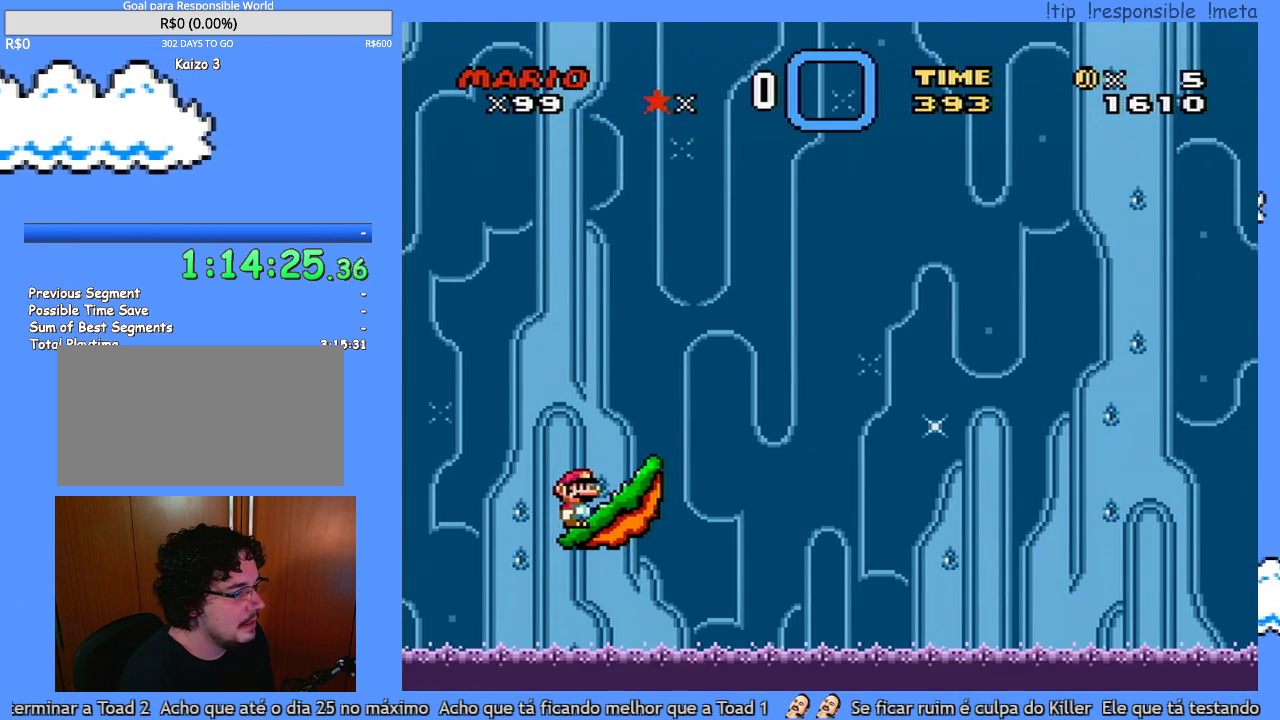
{"buttons": ["Y"], "events": []}
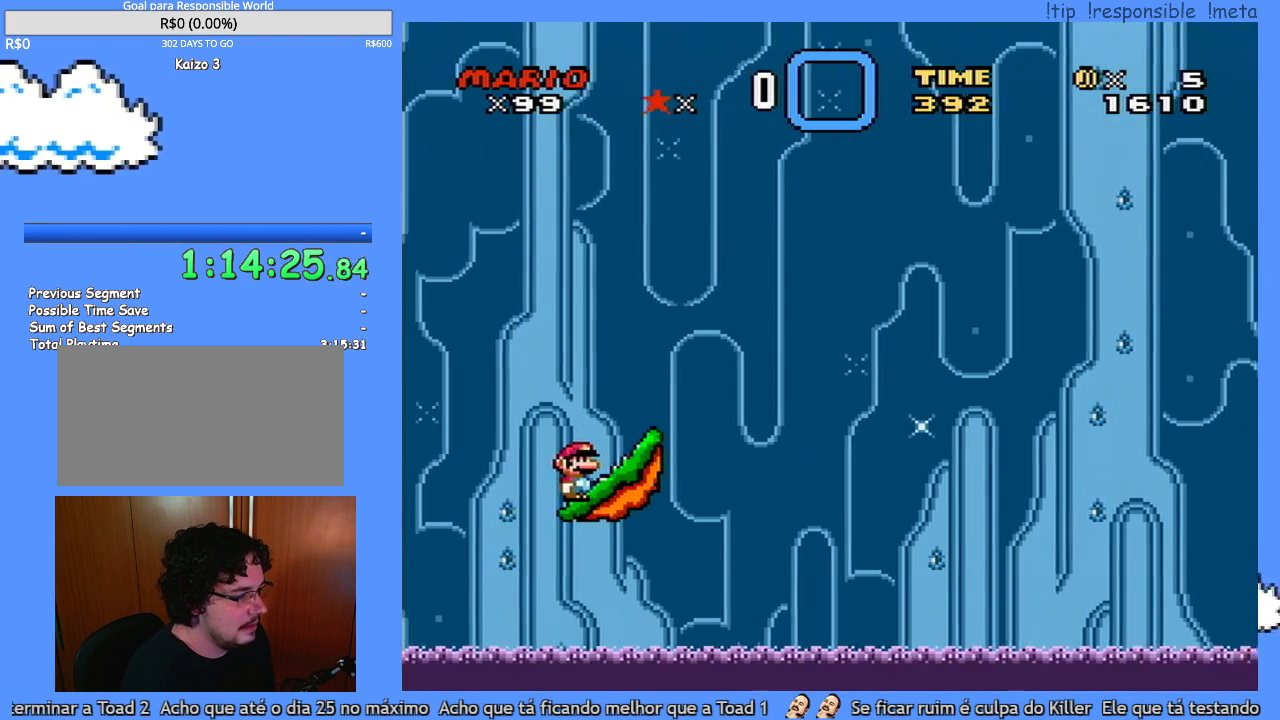
{"buttons": ["Y"], "events": []}
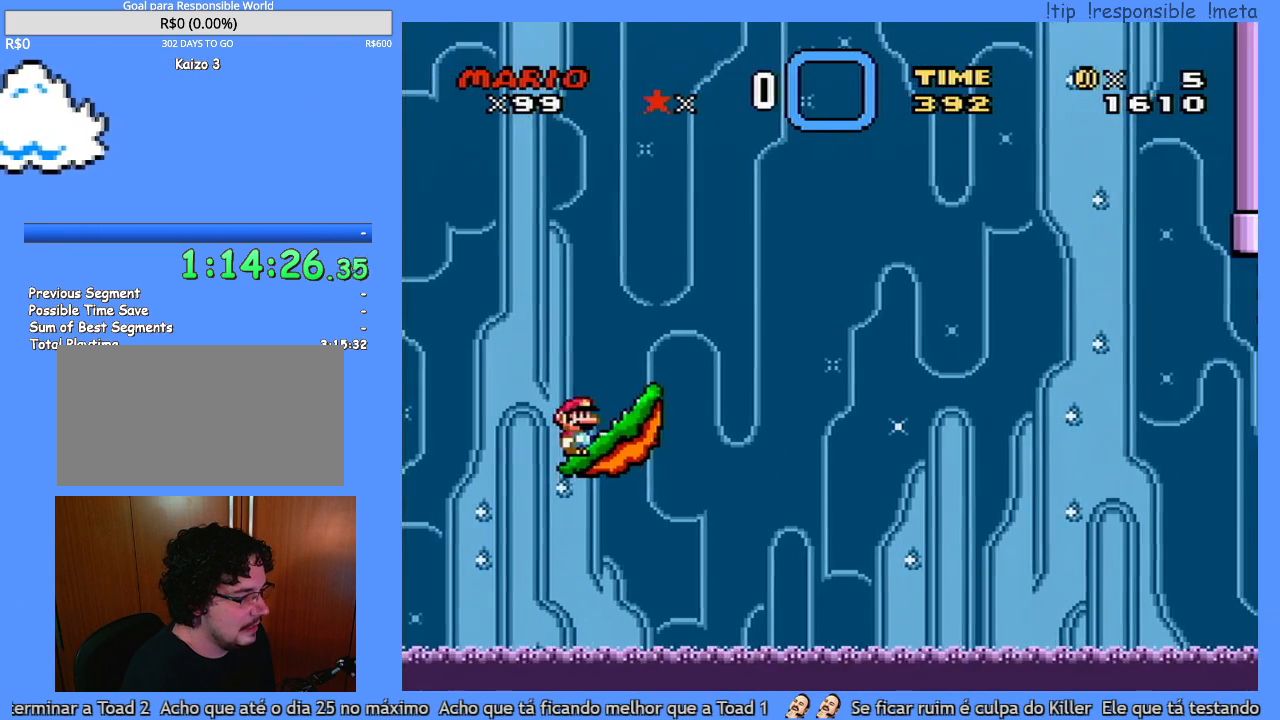
{"buttons": ["Y"], "events": []}
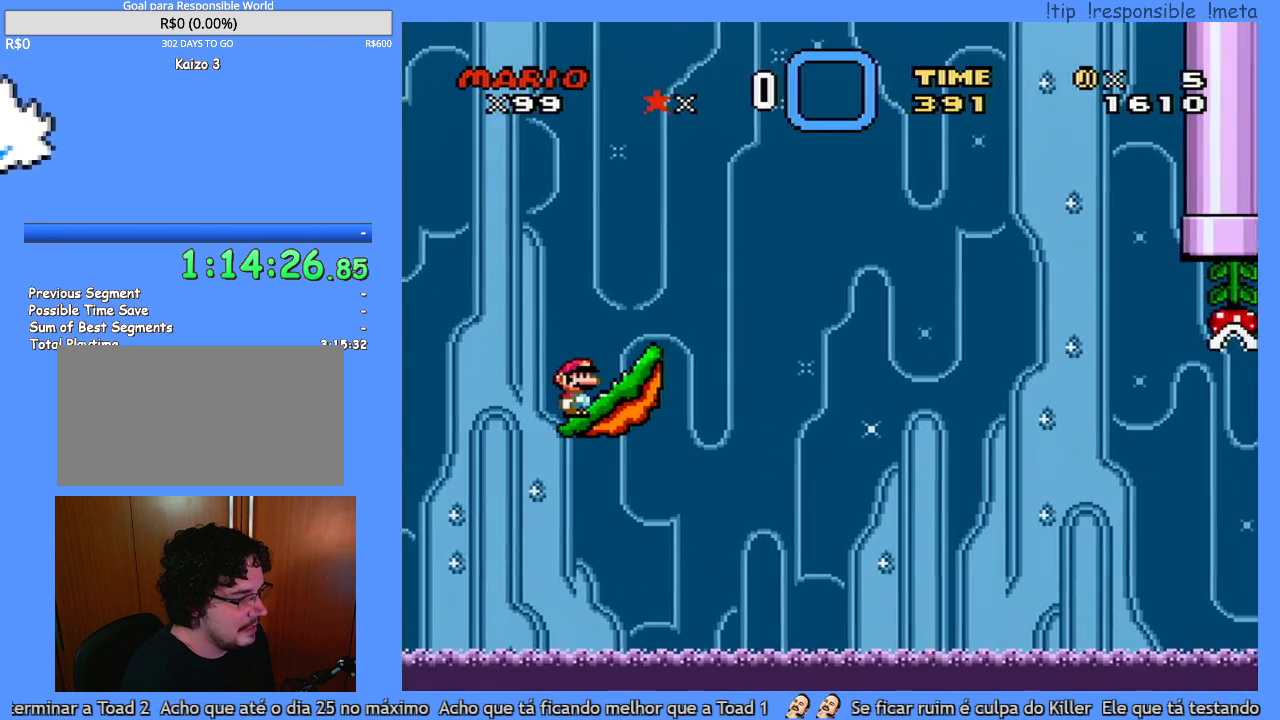
{"buttons": ["Y", "DPAD_RIGHT"], "events": [[250, "DPAD_RIGHT", "down"]]}
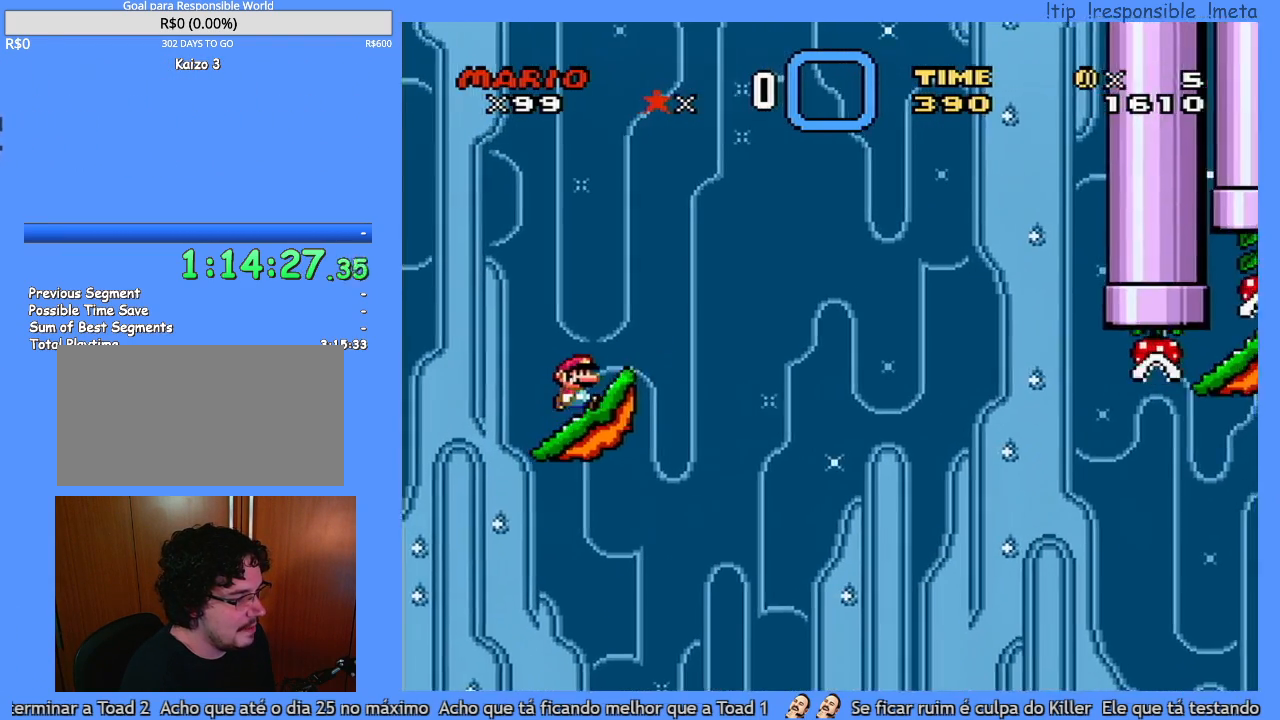
{"buttons": ["Y", "DPAD_RIGHT"], "events": [[100, "DPAD_RIGHT", "up"], [133, "DPAD_LEFT", "down"], [183, "DPAD_LEFT", "up"], [183, "DPAD_RIGHT", "down"]]}
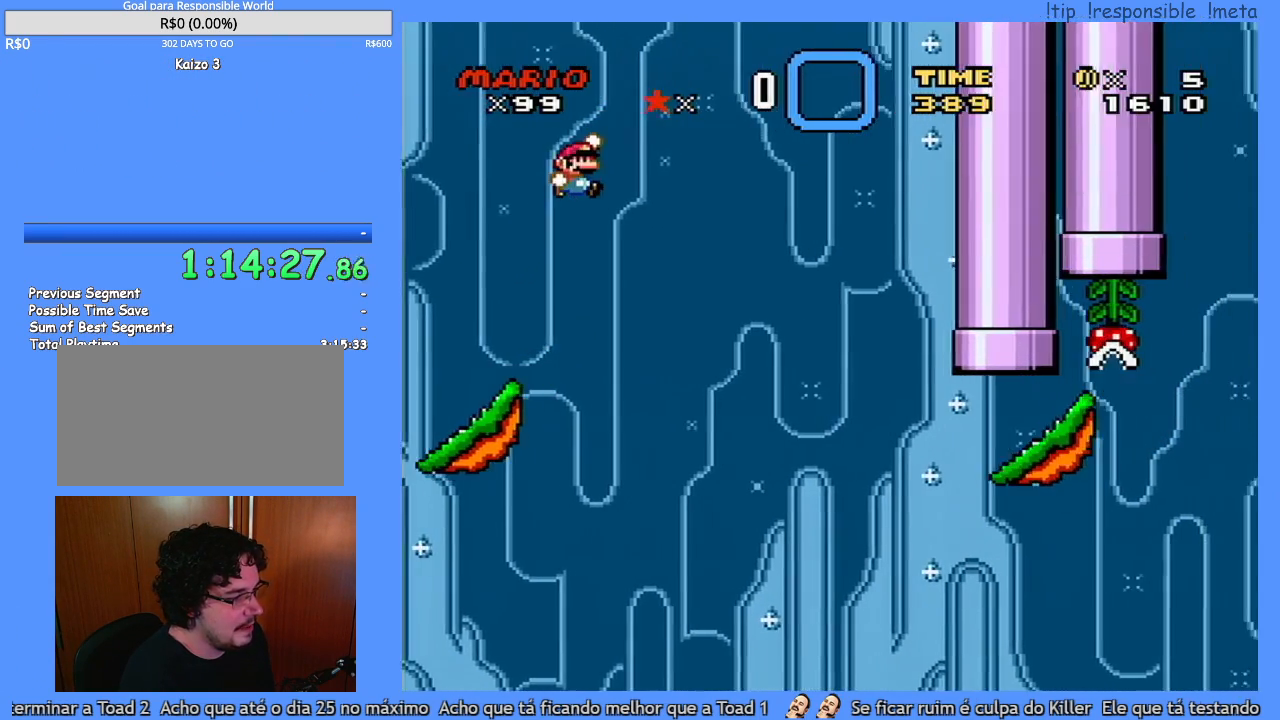
{"buttons": ["Y", "DPAD_RIGHT"], "events": []}
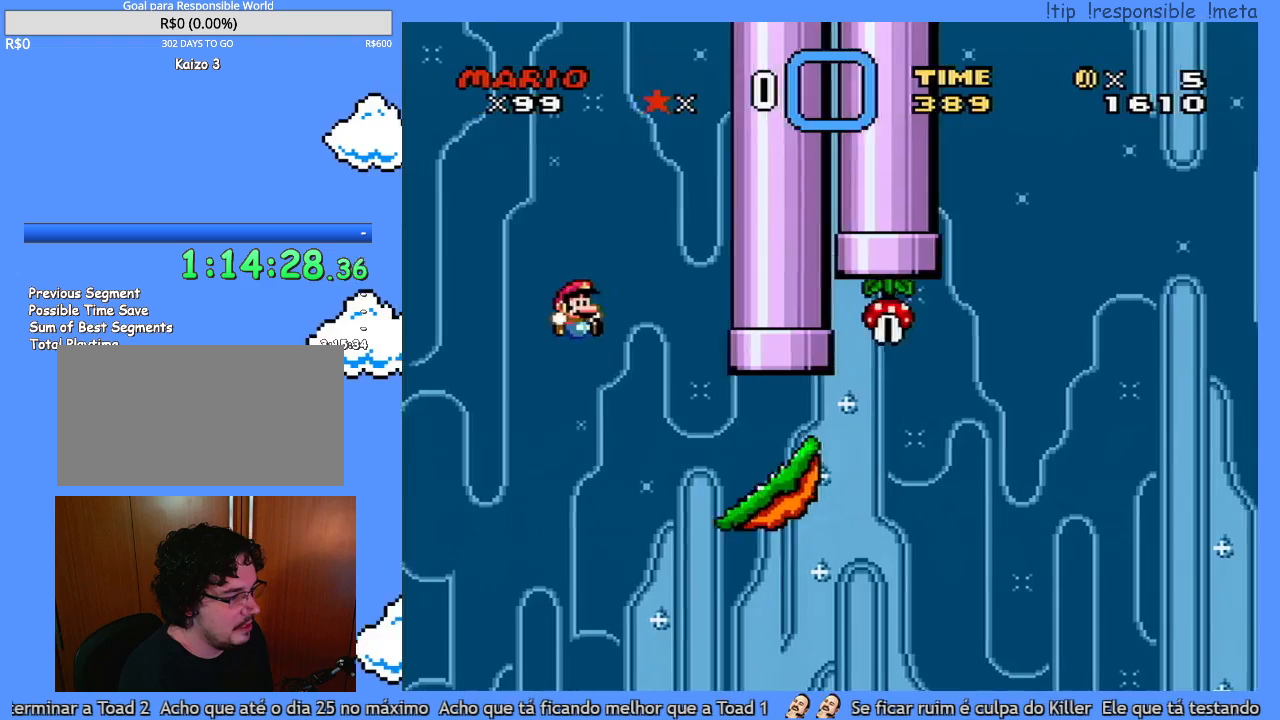
{"buttons": ["Y"], "events": [[317, "DPAD_RIGHT", "up"], [350, "DPAD_LEFT", "down"], [500, "DPAD_LEFT", "up"]]}
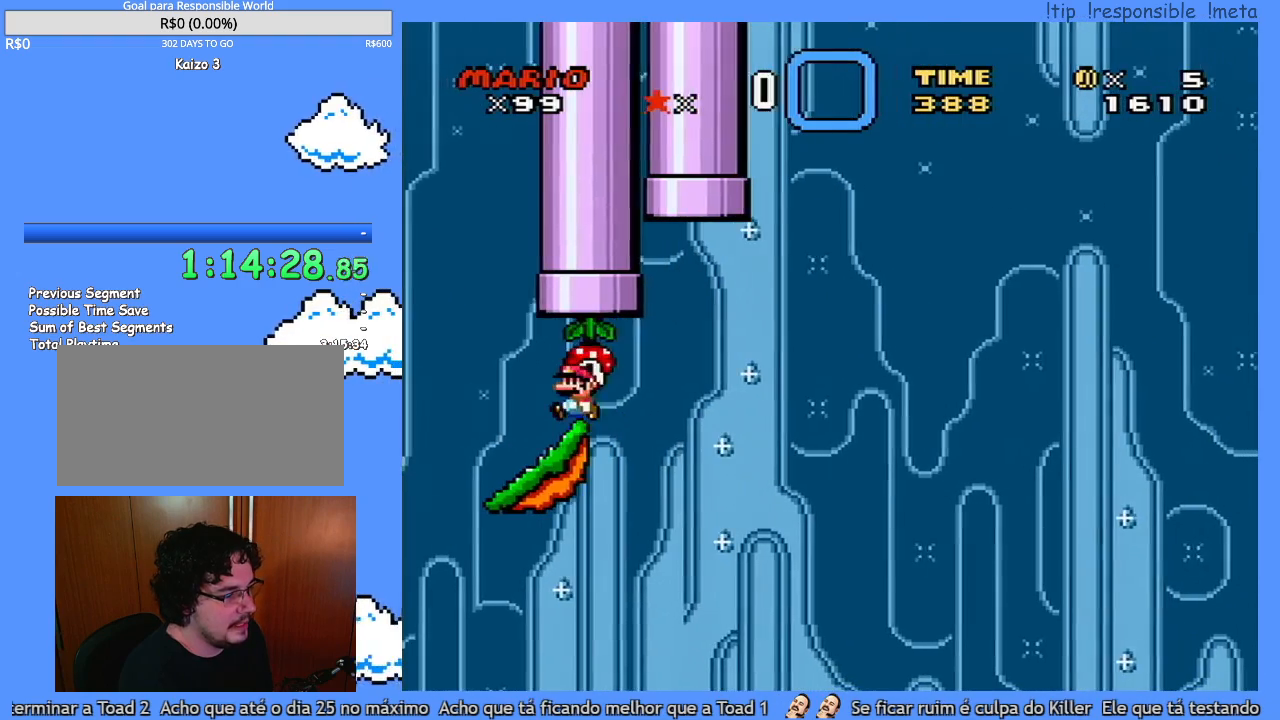
{"buttons": ["Y", "DPAD_RIGHT"], "events": [[67, "DPAD_LEFT", "down"], [250, "DPAD_LEFT", "up"], [500, "DPAD_RIGHT", "down"]]}
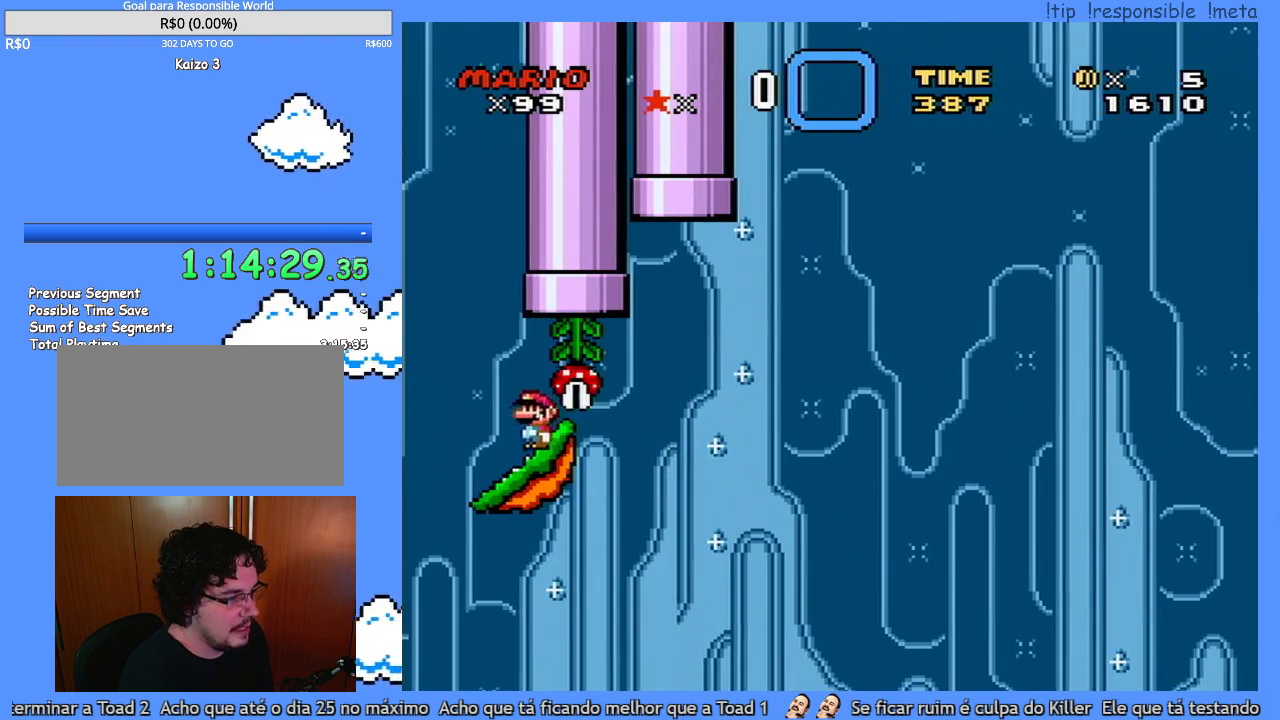
{"buttons": ["Y", "DPAD_LEFT"], "events": [[133, "DPAD_RIGHT", "up"], [500, "DPAD_LEFT", "down"]]}
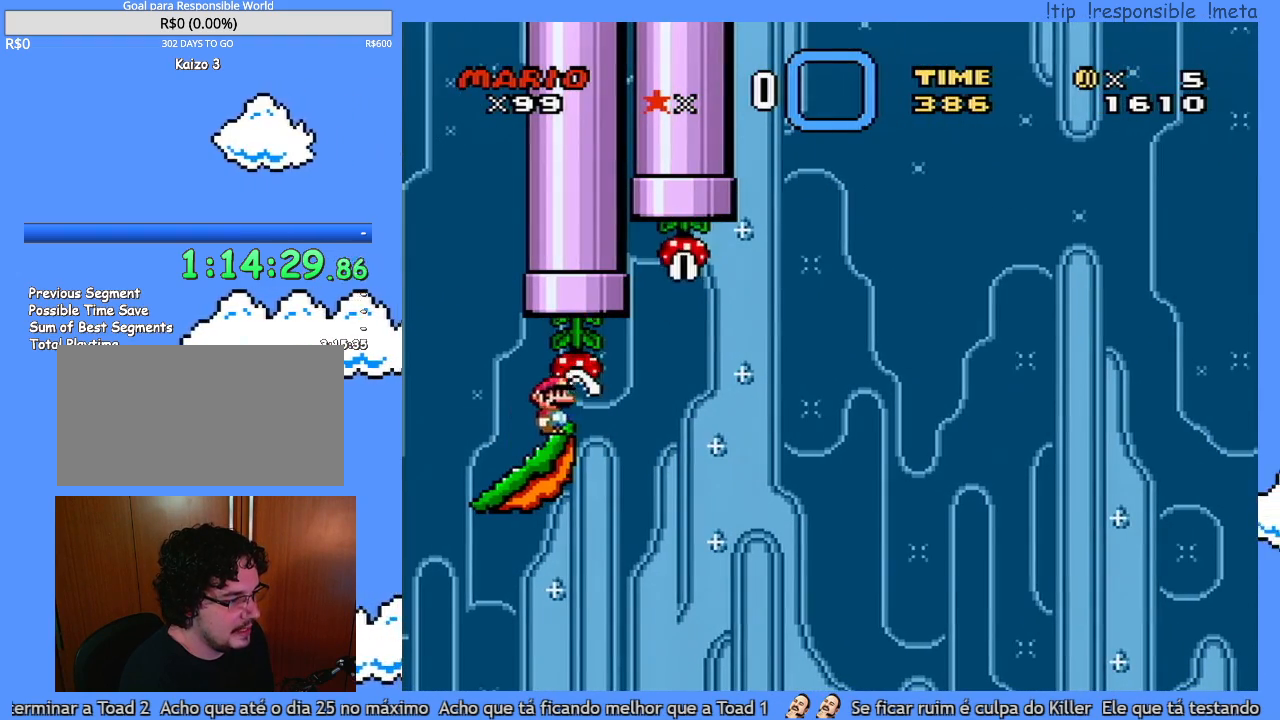
{"buttons": ["Y"], "events": [[100, "DPAD_LEFT", "up"], [250, "DPAD_RIGHT", "down"], [317, "DPAD_RIGHT", "up"]]}